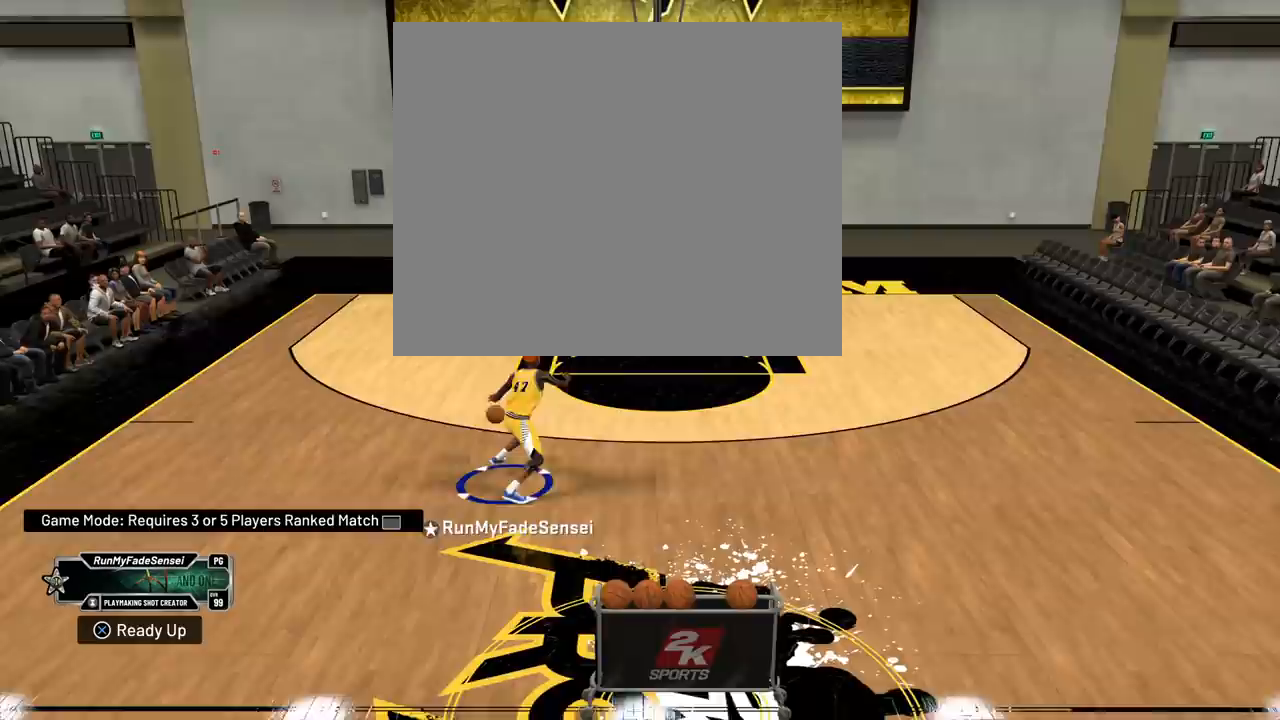
Gameplay with a controller (PlayStation layout); each line is a JSON object with the inputs held at the frame after it. "events" lists button and stick changes between this image and that frame as [ms after this image, input, new state], when the widget could be followed in between. Not read: START.
{"buttons": [], "left_stick": "up", "right_stick": "center", "events": [[117, "R2", "up"], [184, "right_stick", "down-right"], [301, "right_stick", "center"]]}
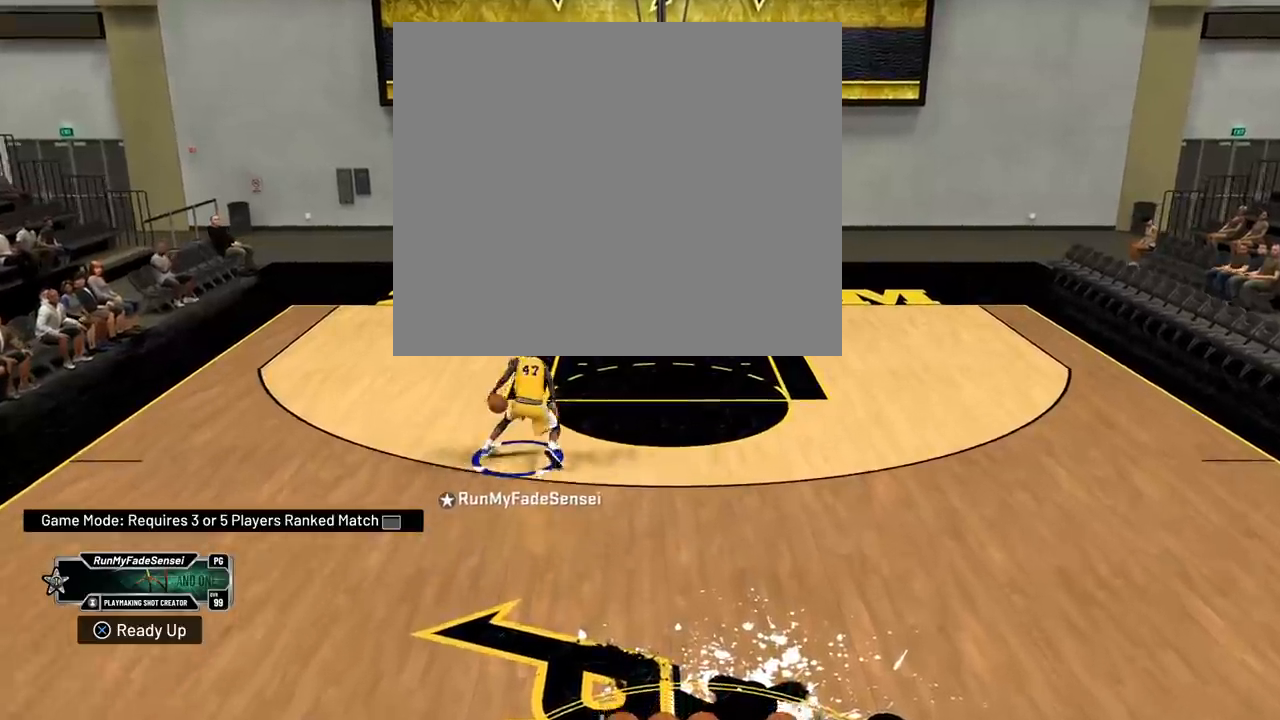
{"buttons": ["R2"], "left_stick": "up", "right_stick": "center", "events": [[200, "R2", "down"]]}
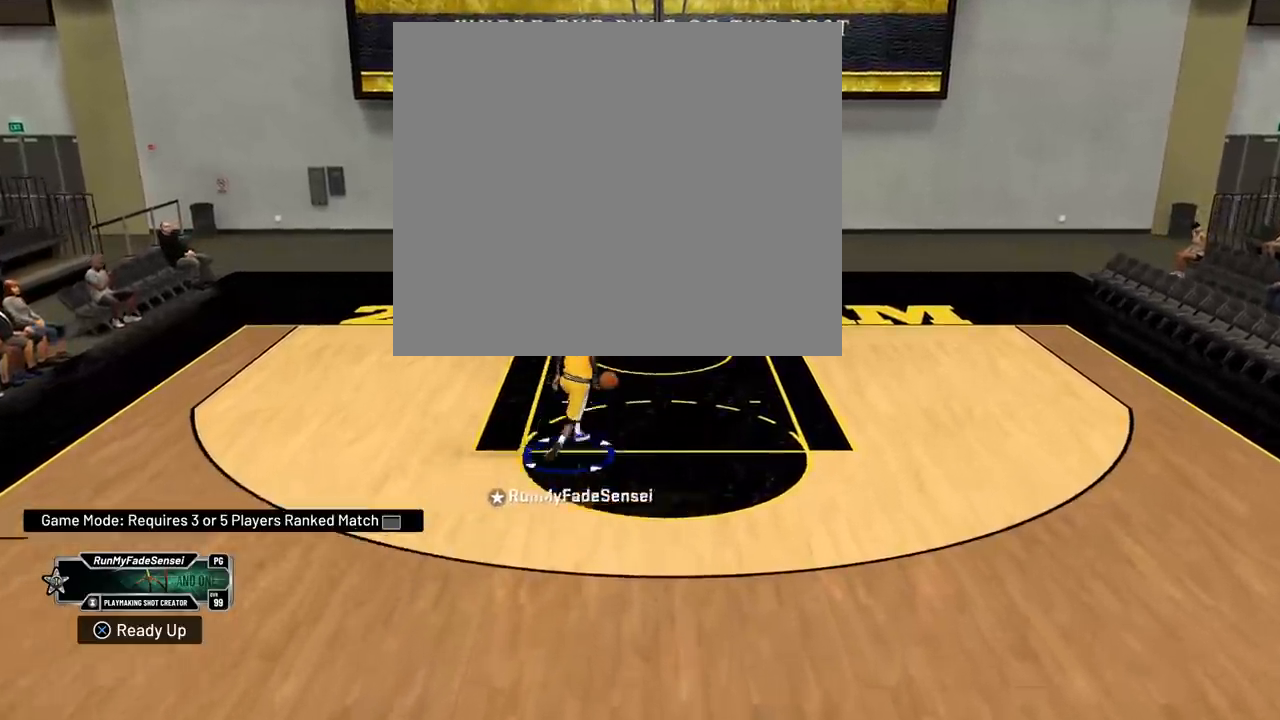
{"buttons": ["SQUARE", "R2"], "left_stick": "up", "right_stick": "center", "events": [[217, "SQUARE", "down"]]}
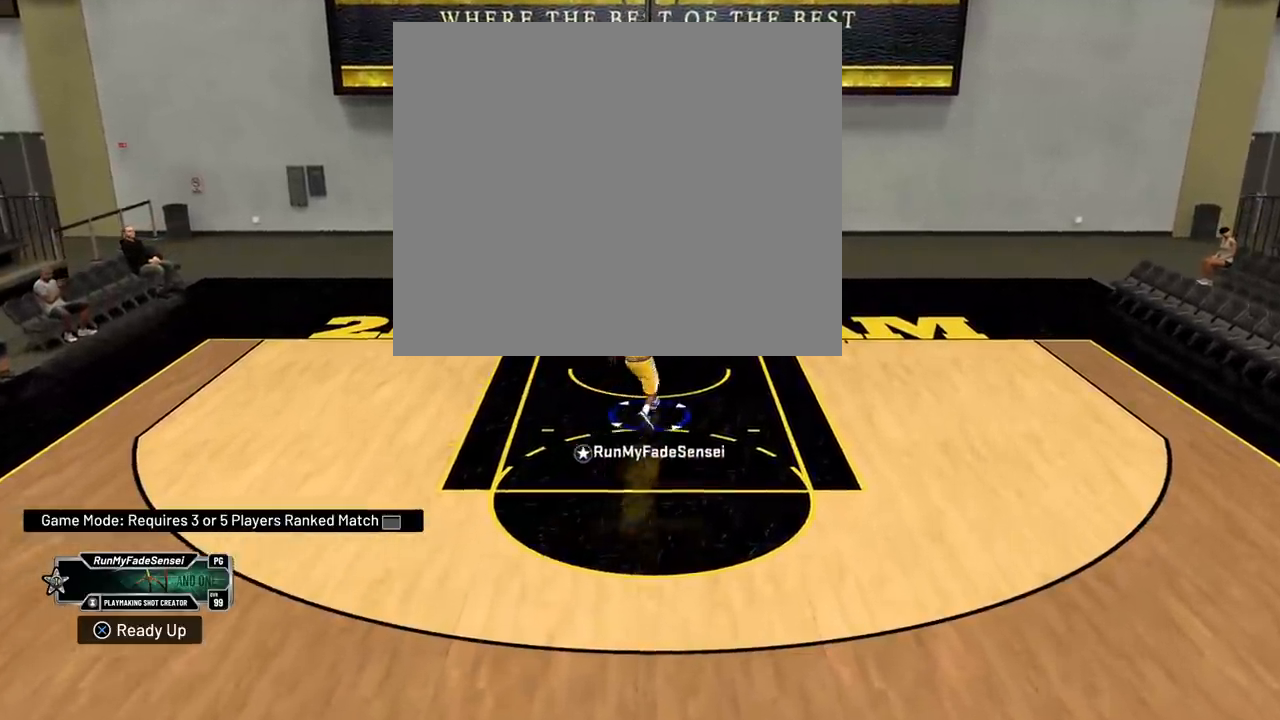
{"buttons": ["SQUARE", "R2"], "left_stick": "up", "right_stick": "center", "events": []}
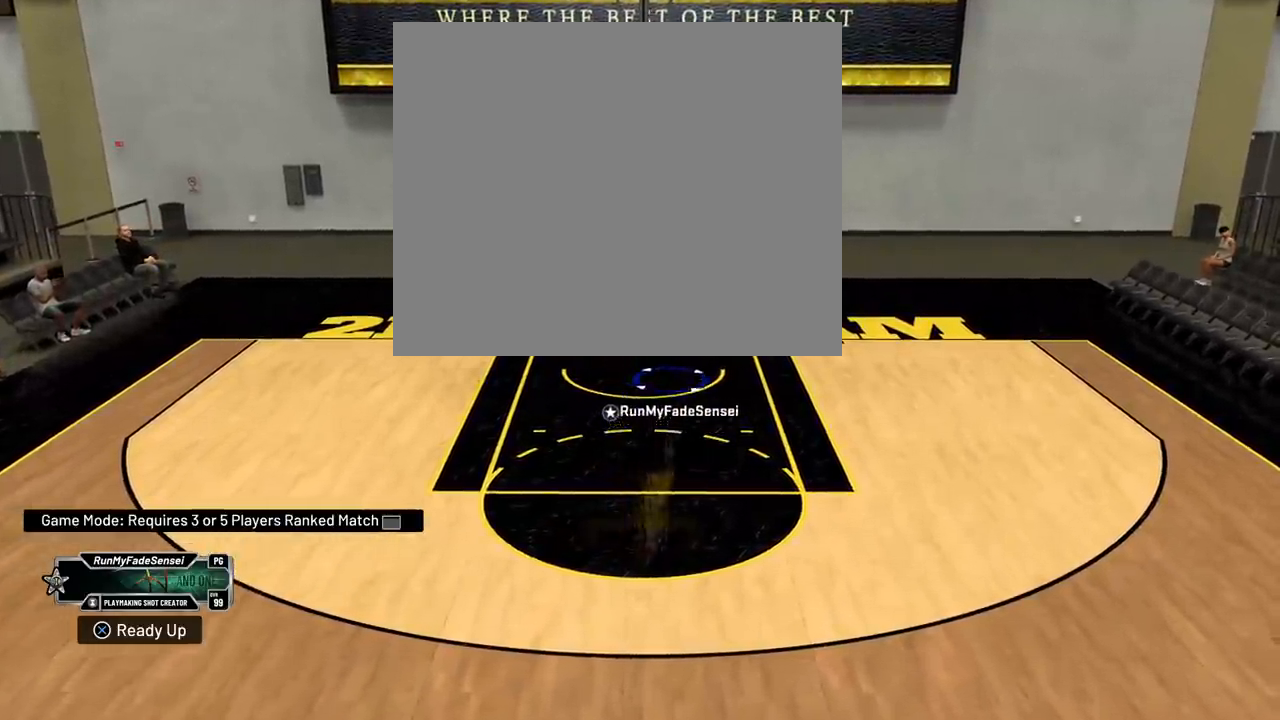
{"buttons": [], "left_stick": "center", "right_stick": "center", "events": [[17, "SQUARE", "up"], [51, "left_stick", "center"], [334, "R2", "up"]]}
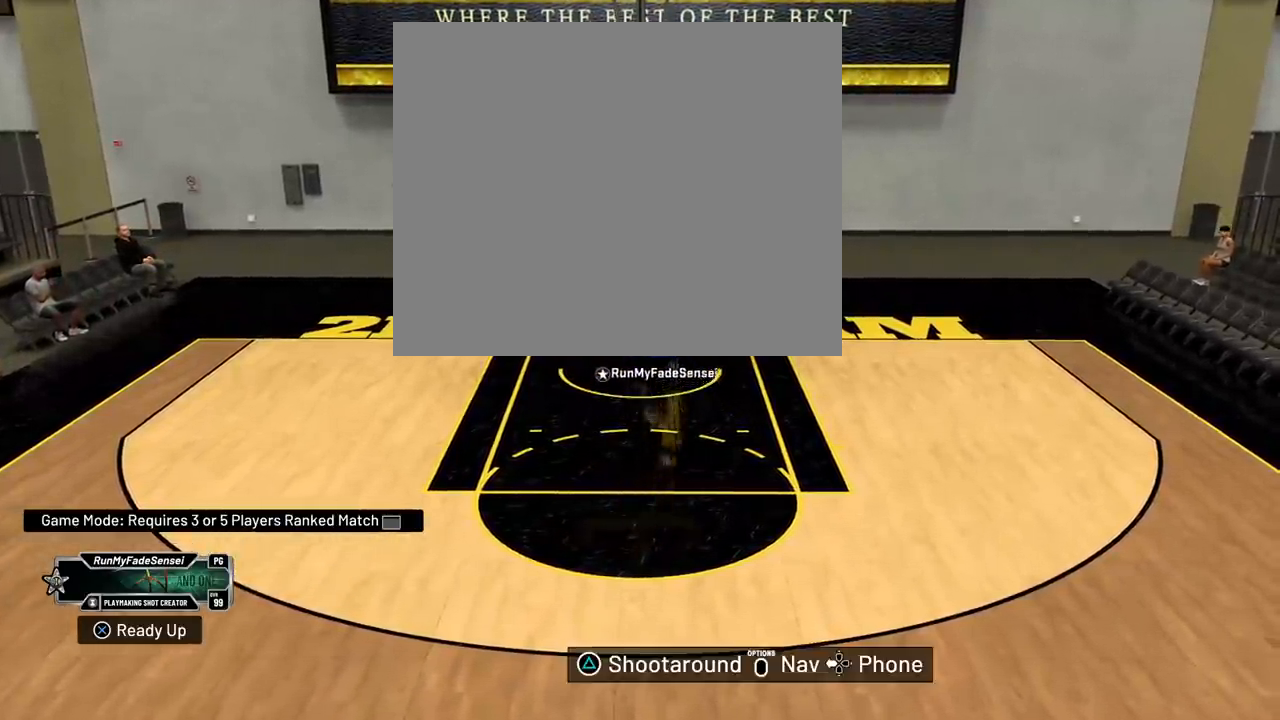
{"buttons": ["R2"], "left_stick": "down-left", "right_stick": "center", "events": [[334, "left_stick", "down-left"], [500, "R2", "down"]]}
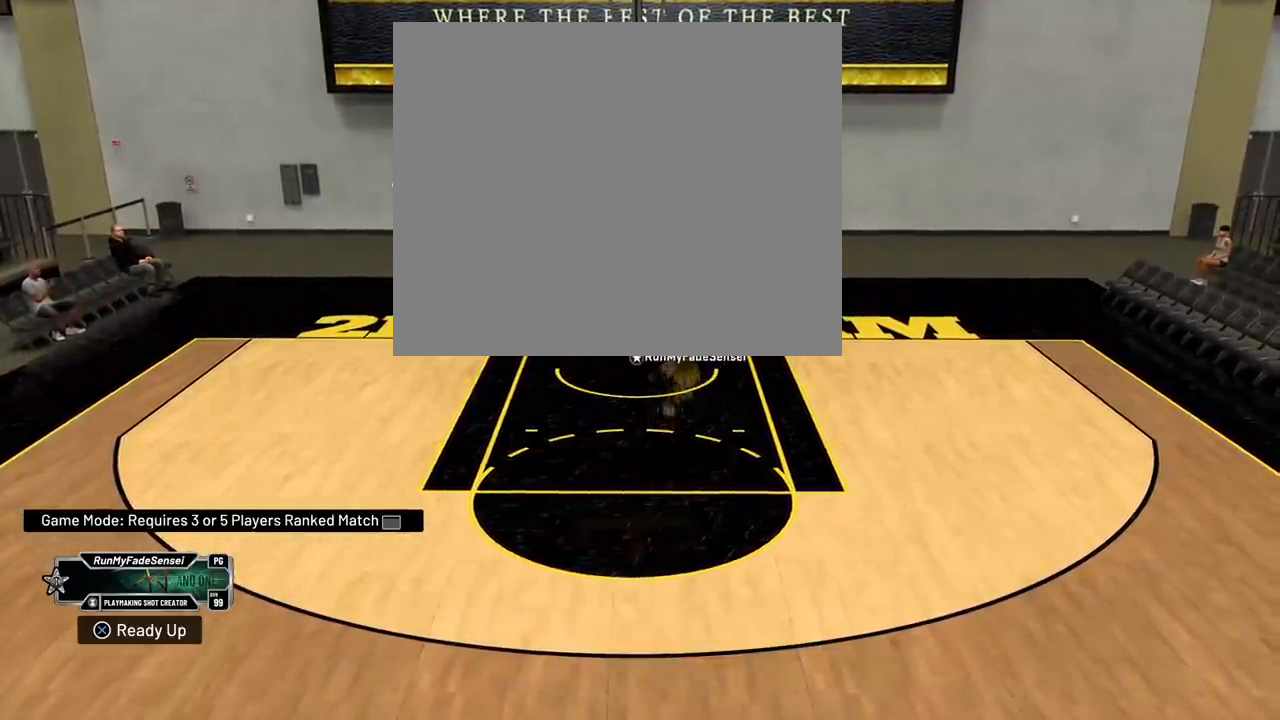
{"buttons": ["R2"], "left_stick": "down-left", "right_stick": "center", "events": []}
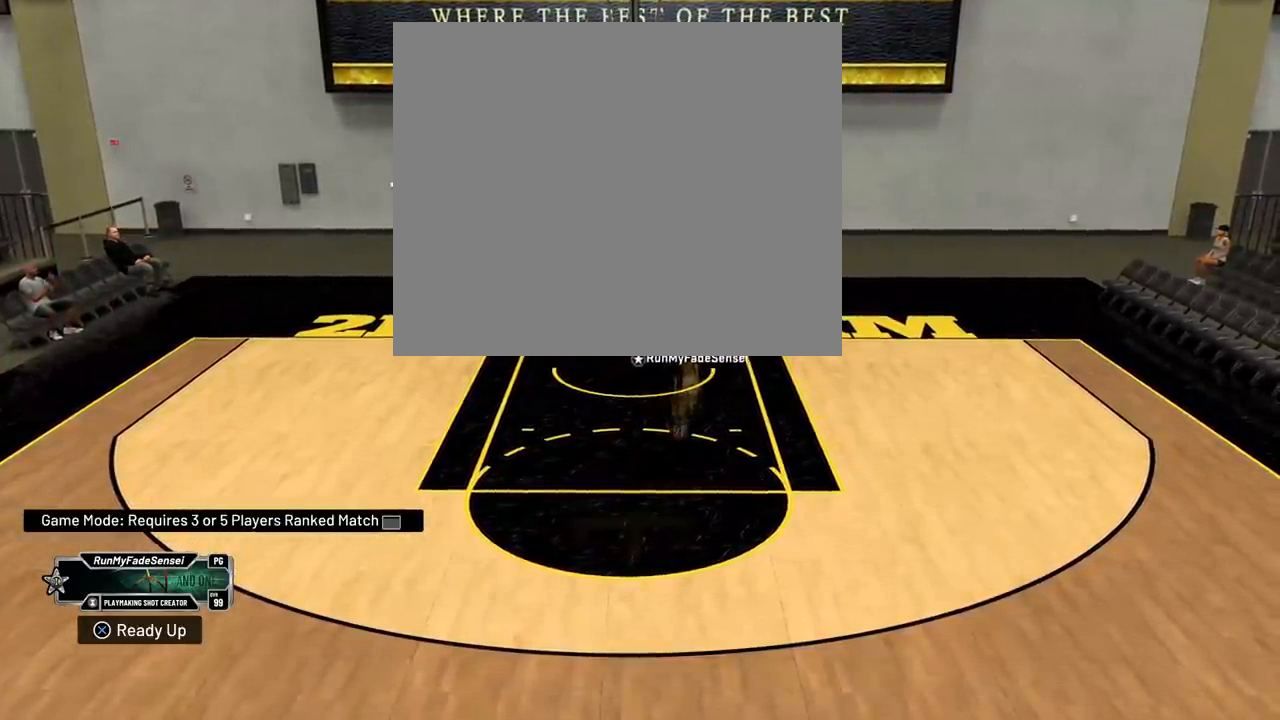
{"buttons": ["R2"], "left_stick": "down", "right_stick": "center", "events": [[117, "left_stick", "down"]]}
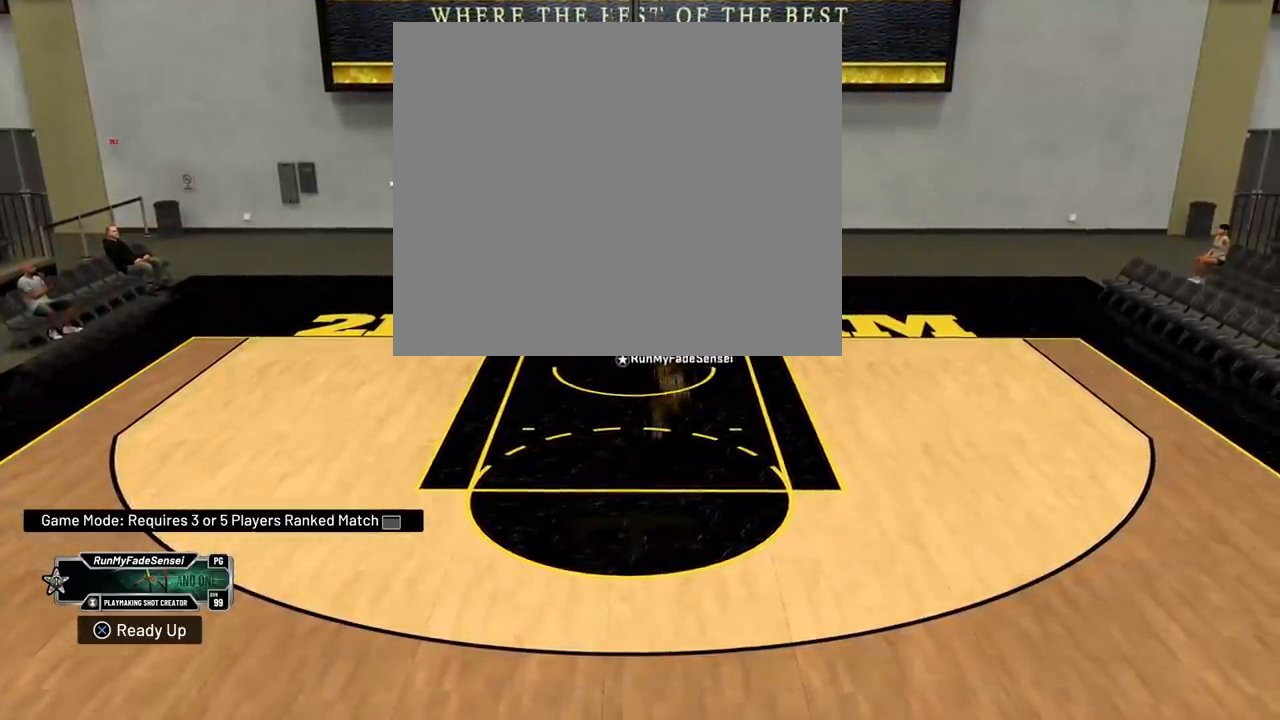
{"buttons": ["R2"], "left_stick": "down", "right_stick": "center", "events": []}
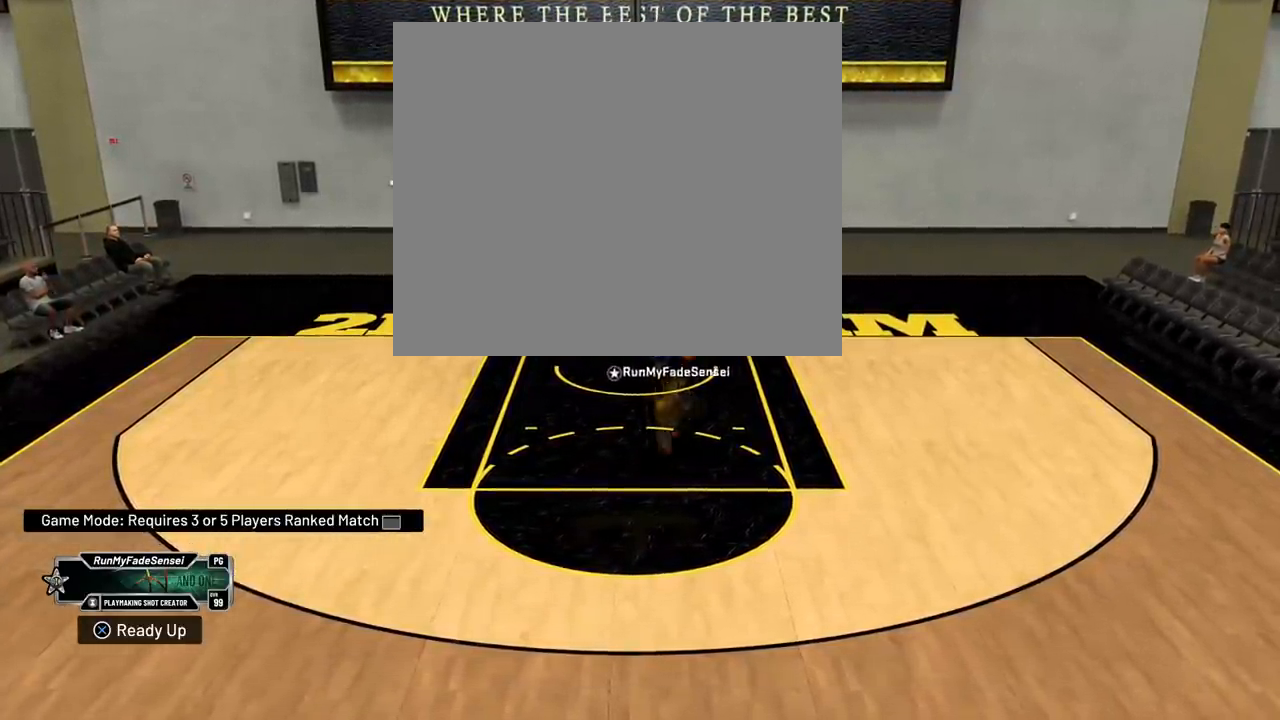
{"buttons": ["R2"], "left_stick": "down", "right_stick": "center", "events": []}
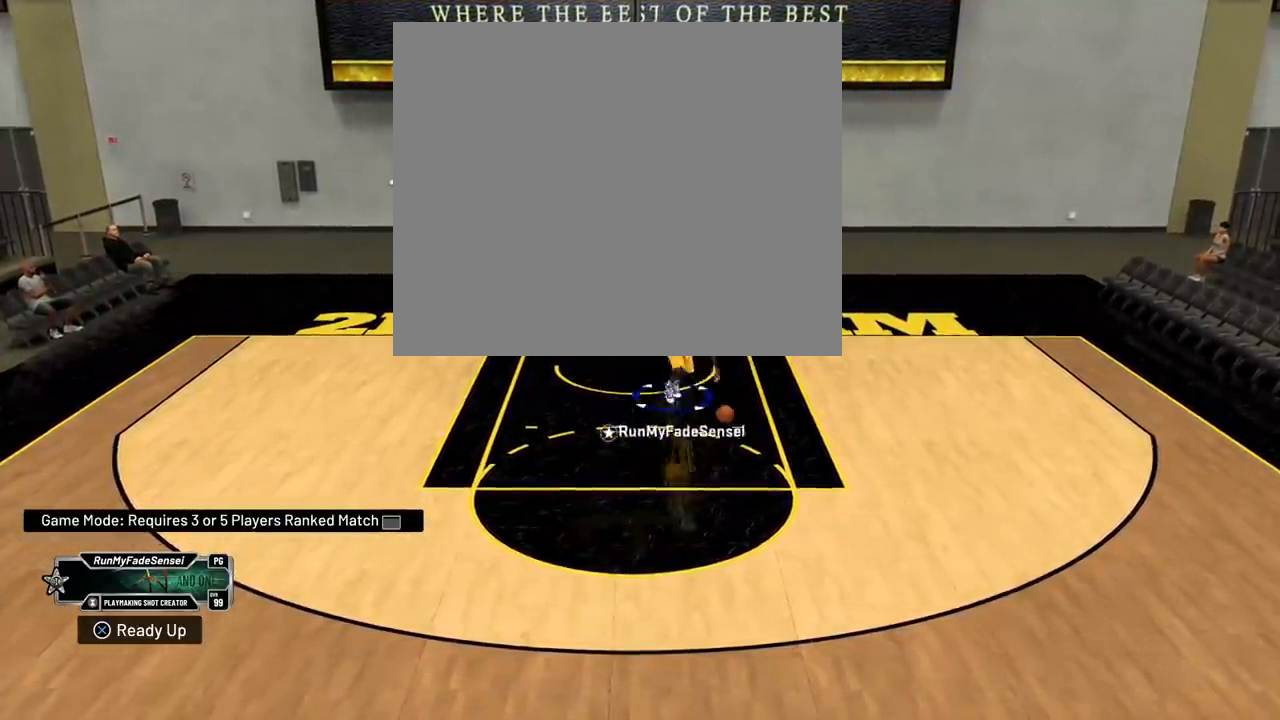
{"buttons": [], "left_stick": "down", "right_stick": "center", "events": [[501, "R2", "up"]]}
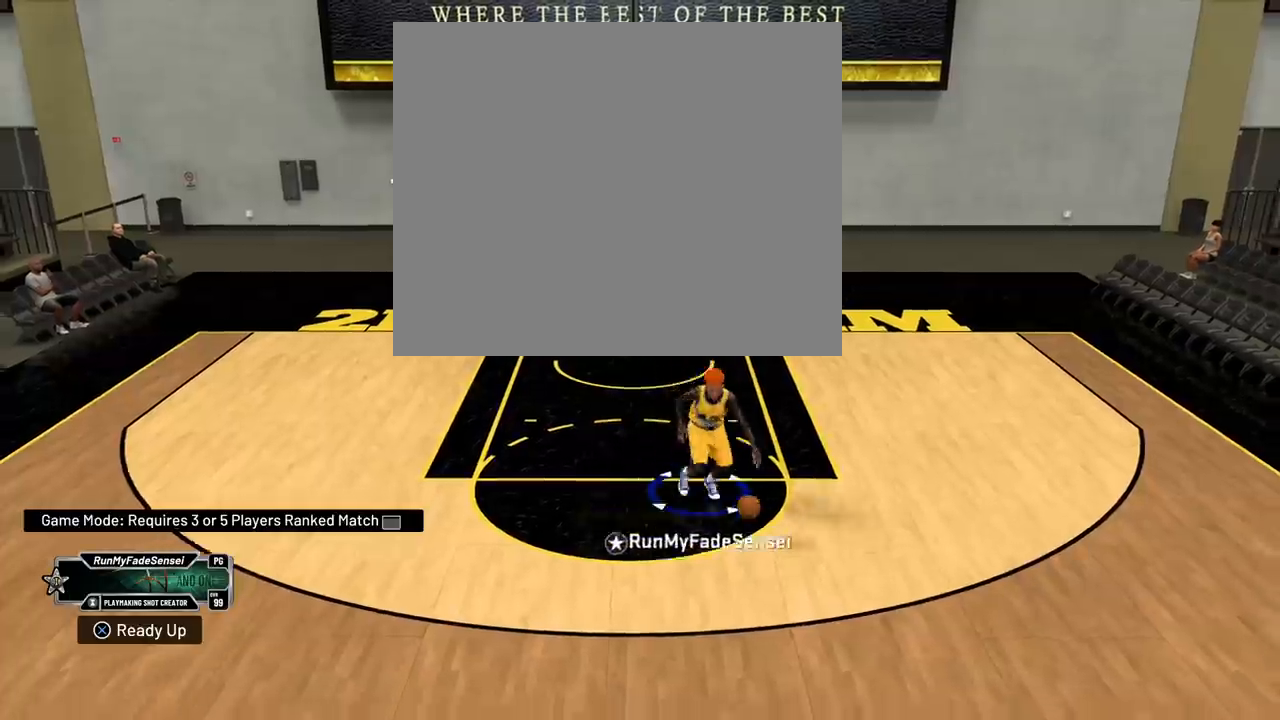
{"buttons": [], "left_stick": "center", "right_stick": "center", "events": [[400, "left_stick", "center"]]}
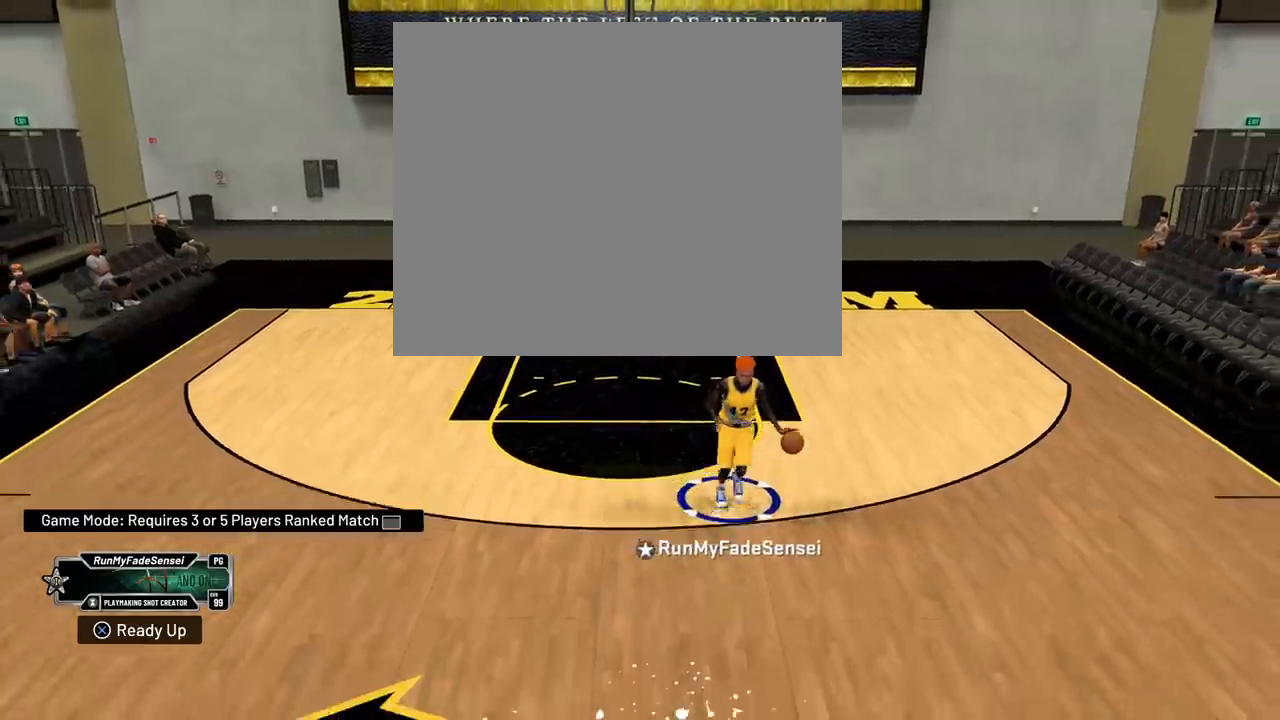
{"buttons": [], "left_stick": "center", "right_stick": "center", "events": []}
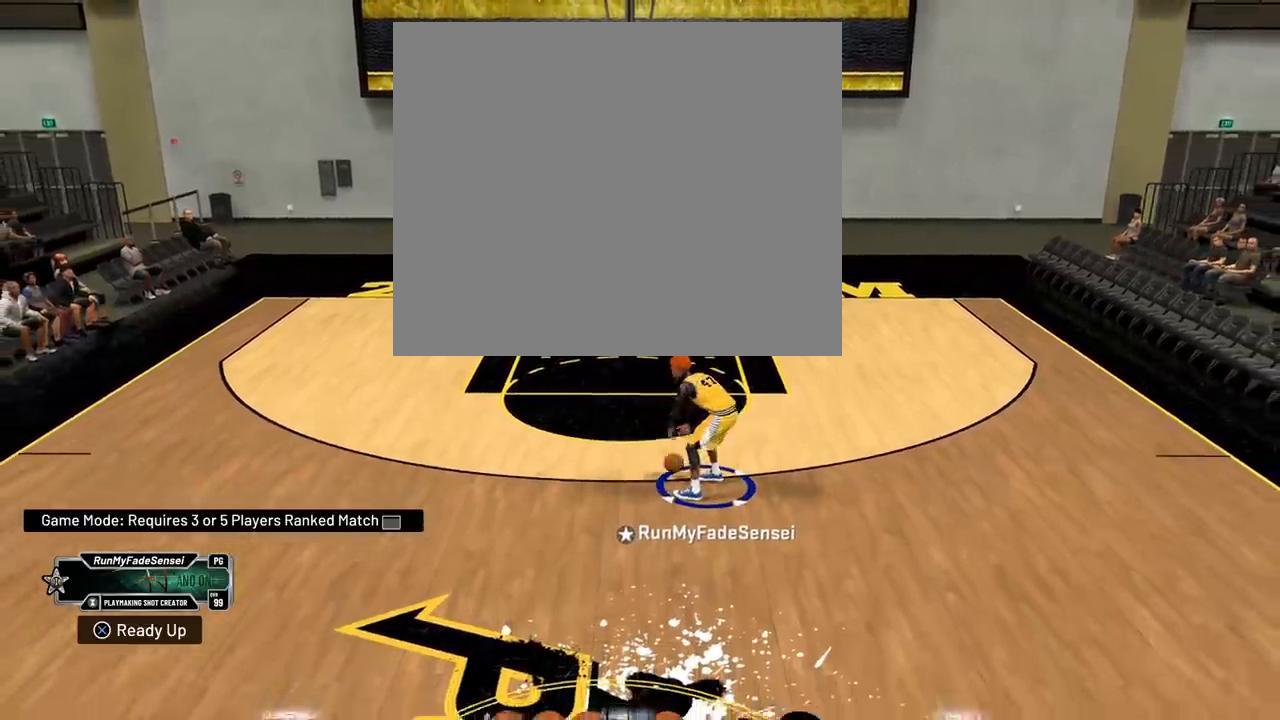
{"buttons": [], "left_stick": "center", "right_stick": "center", "events": []}
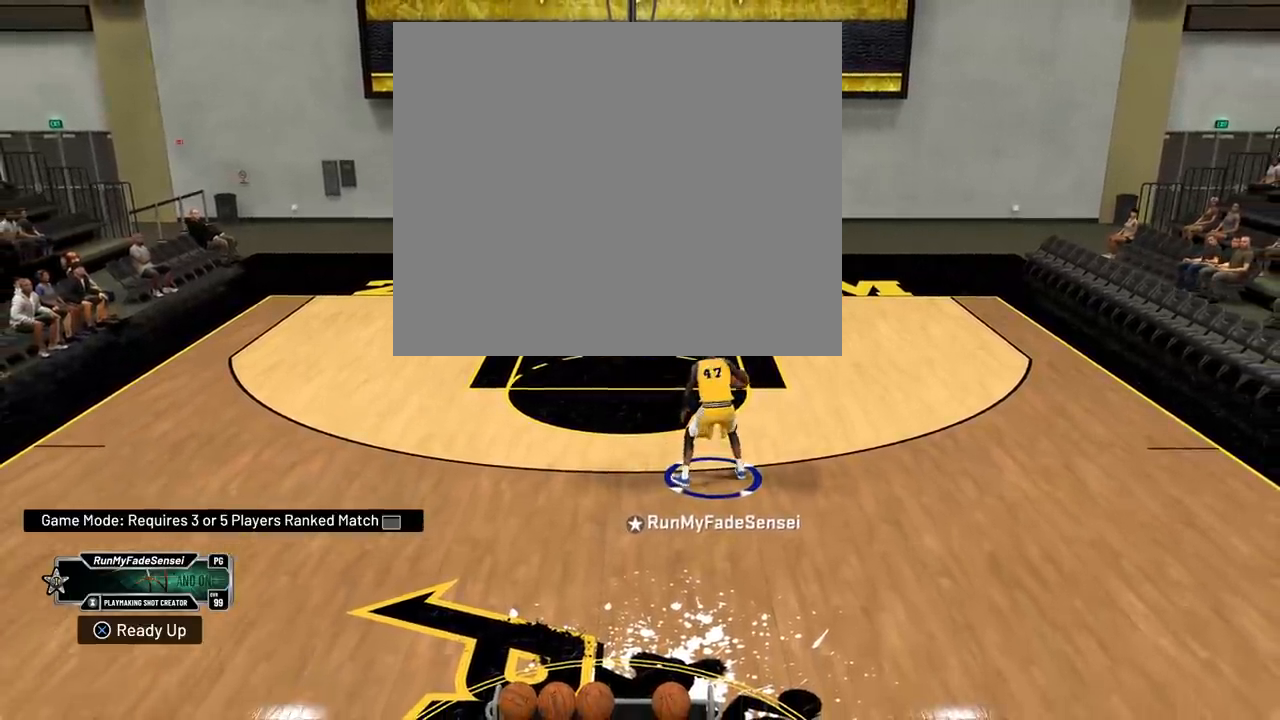
{"buttons": [], "left_stick": "up-left", "right_stick": "center", "events": [[84, "left_stick", "down-left"], [234, "left_stick", "left"], [434, "left_stick", "up-left"]]}
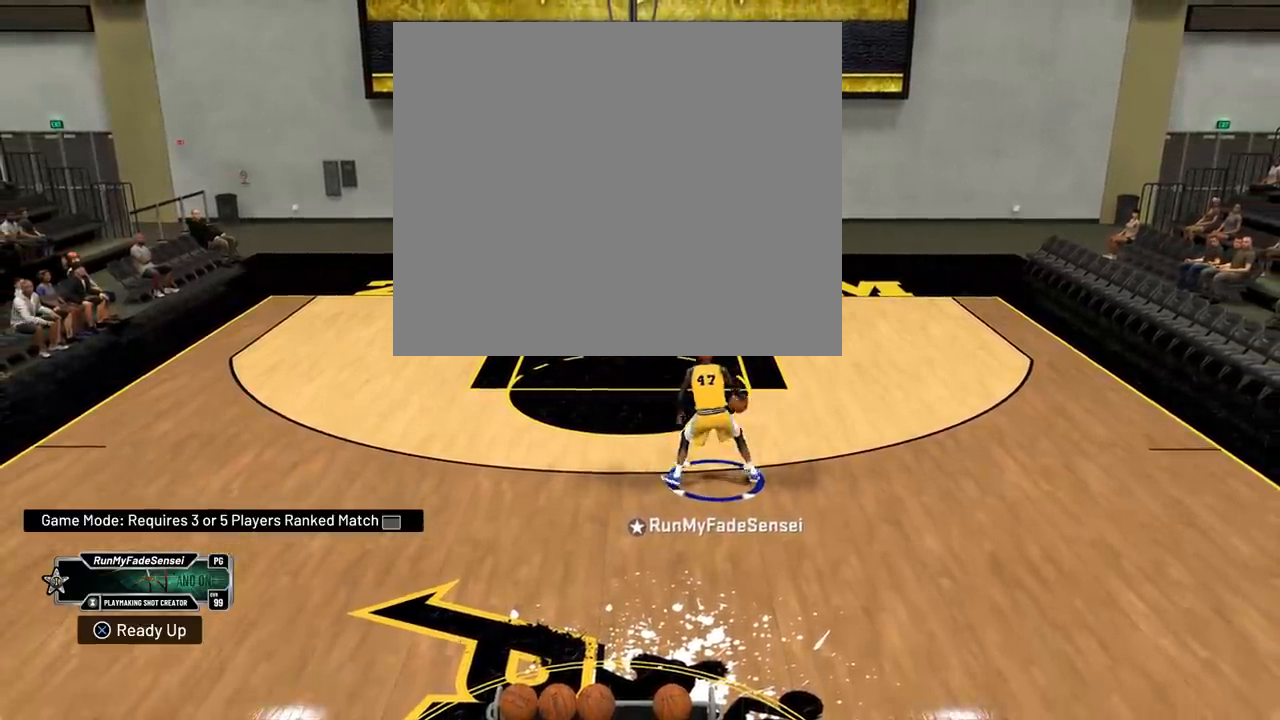
{"buttons": [], "left_stick": "up", "right_stick": "center", "events": [[33, "left_stick", "up"]]}
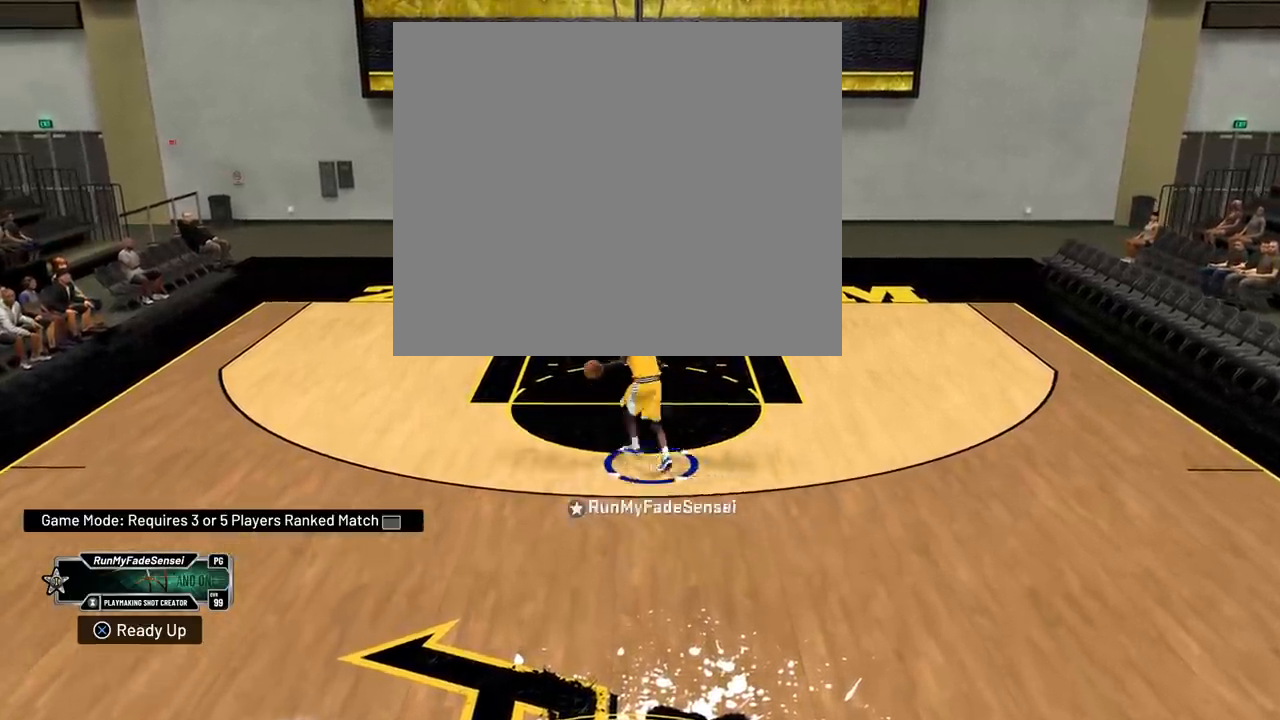
{"buttons": [], "left_stick": "up", "right_stick": "center", "events": []}
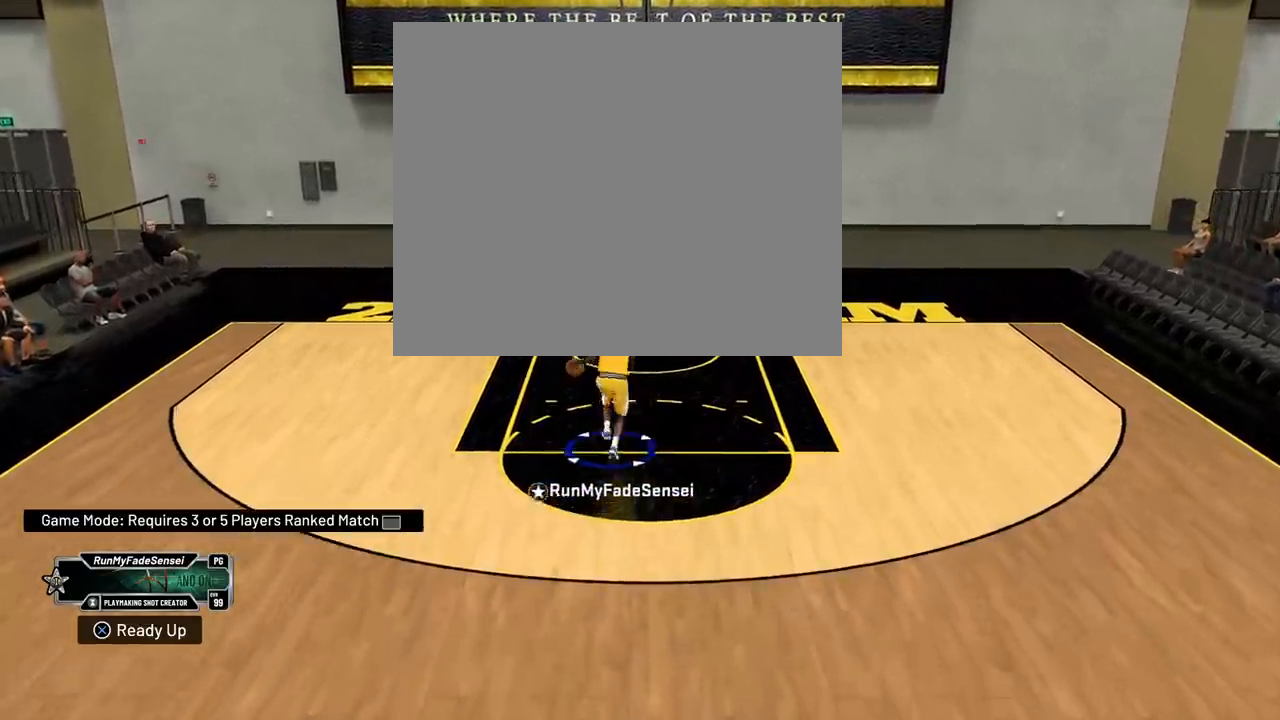
{"buttons": ["R2"], "left_stick": "down", "right_stick": "center", "events": [[67, "left_stick", "center"], [250, "left_stick", "down-right"], [334, "R2", "down"], [450, "left_stick", "down"]]}
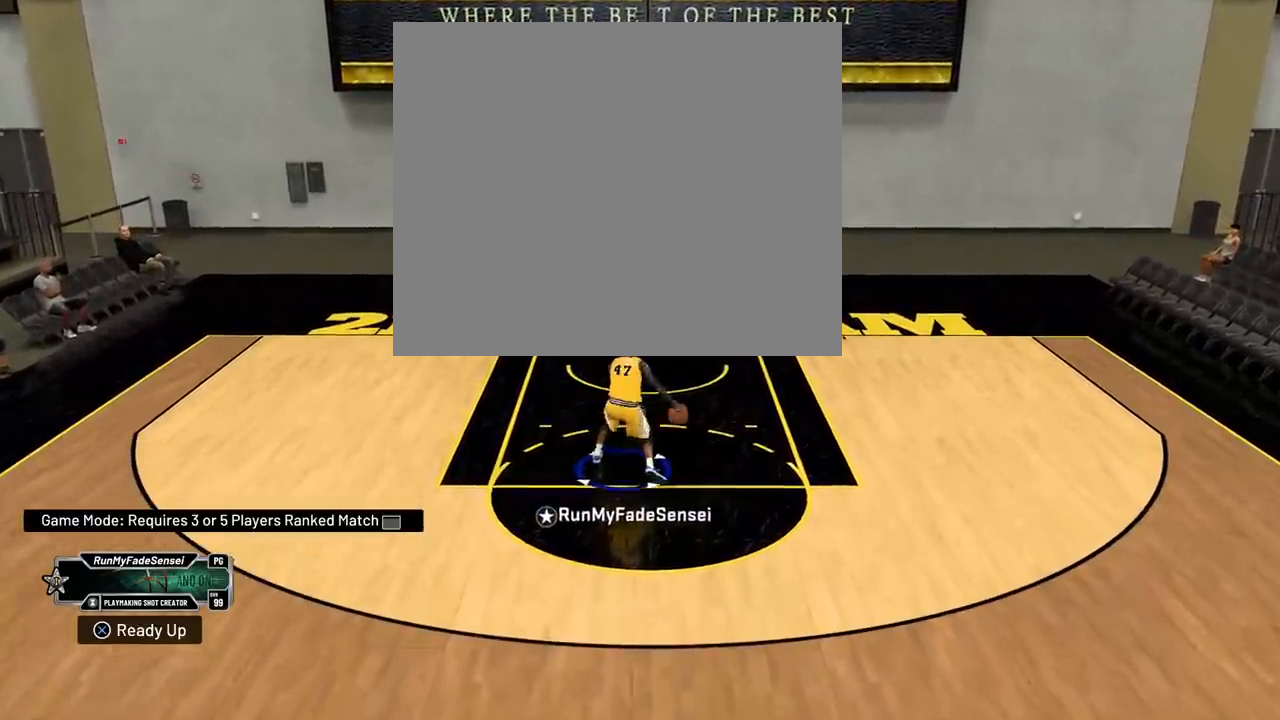
{"buttons": ["R2"], "left_stick": "down", "right_stick": "center", "events": []}
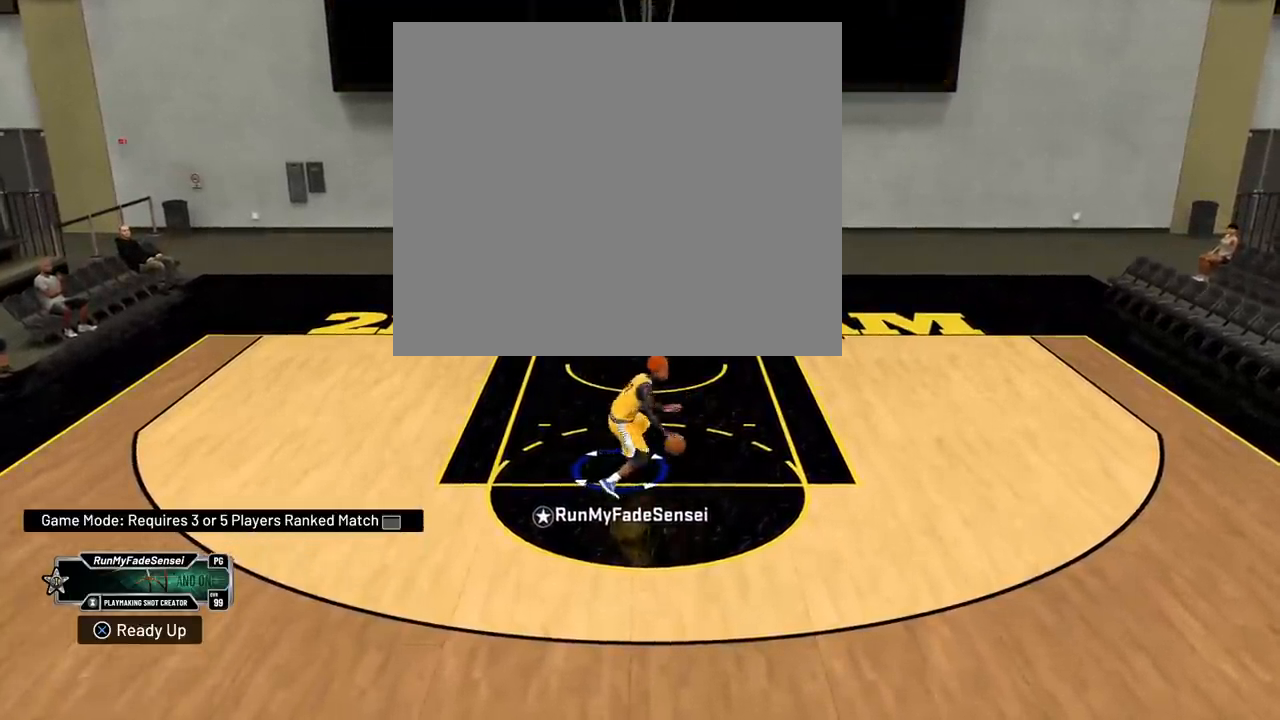
{"buttons": ["R2"], "left_stick": "down", "right_stick": "center", "events": []}
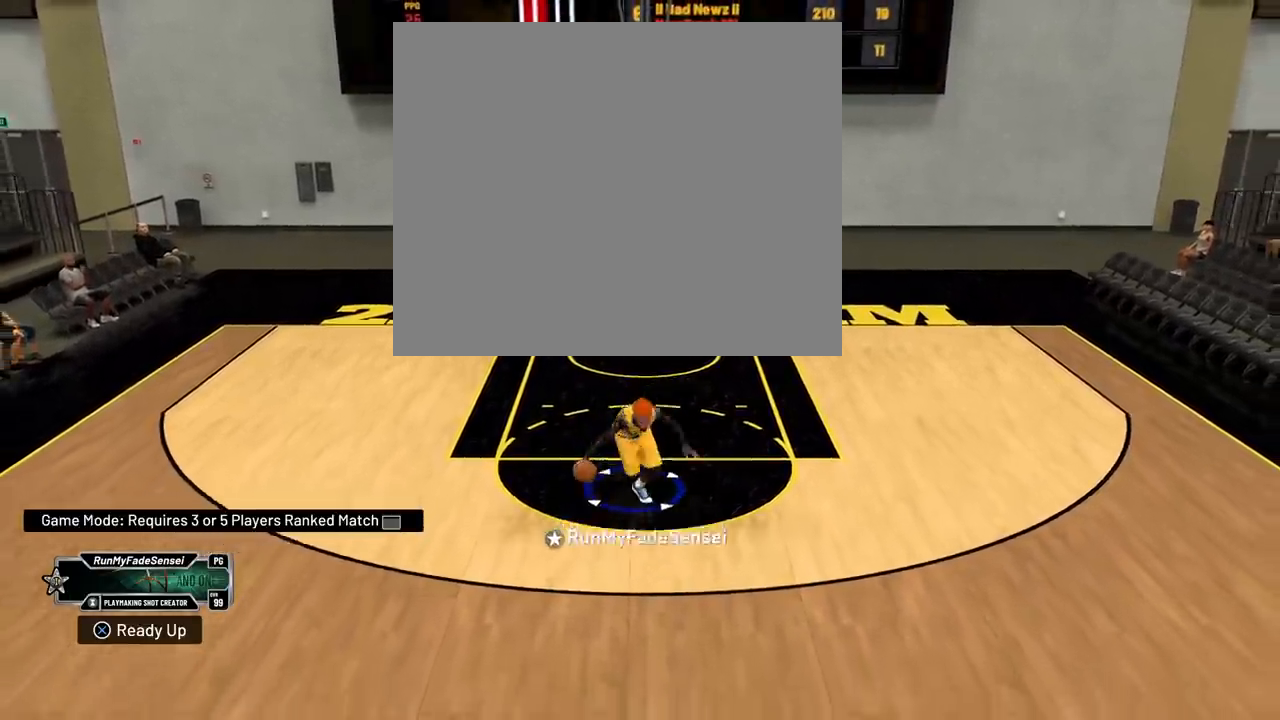
{"buttons": ["R2"], "left_stick": "up", "right_stick": "center", "events": [[67, "right_stick", "up"], [183, "right_stick", "center"], [267, "right_stick", "down"], [317, "right_stick", "center"], [417, "left_stick", "up"]]}
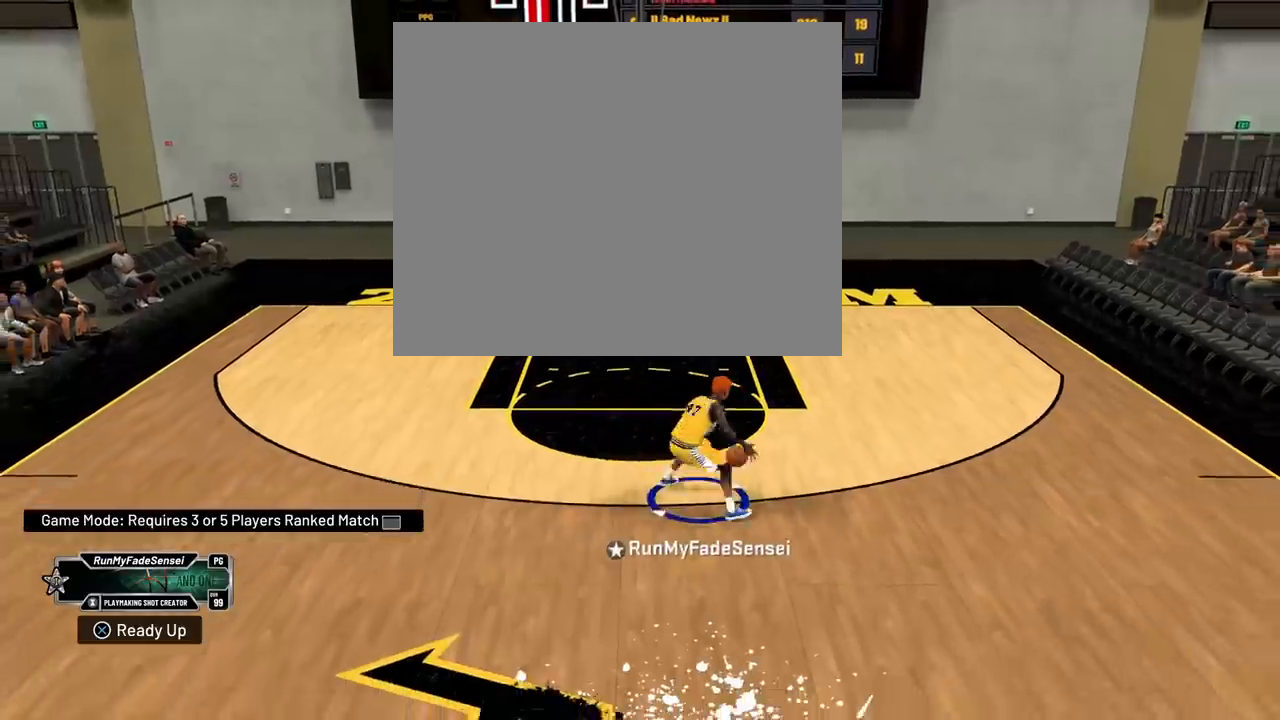
{"buttons": ["R2"], "left_stick": "up", "right_stick": "center", "events": []}
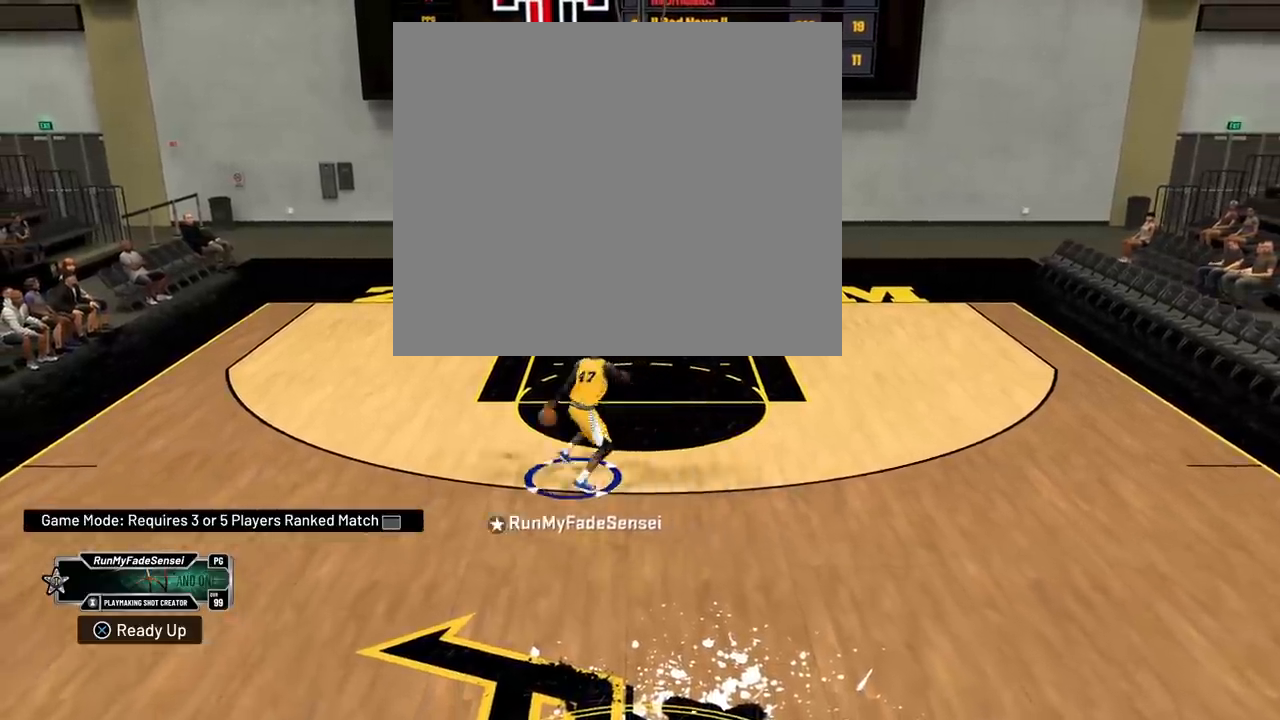
{"buttons": ["R2"], "left_stick": "up", "right_stick": "center", "events": [[300, "R2", "up"], [467, "R2", "down"]]}
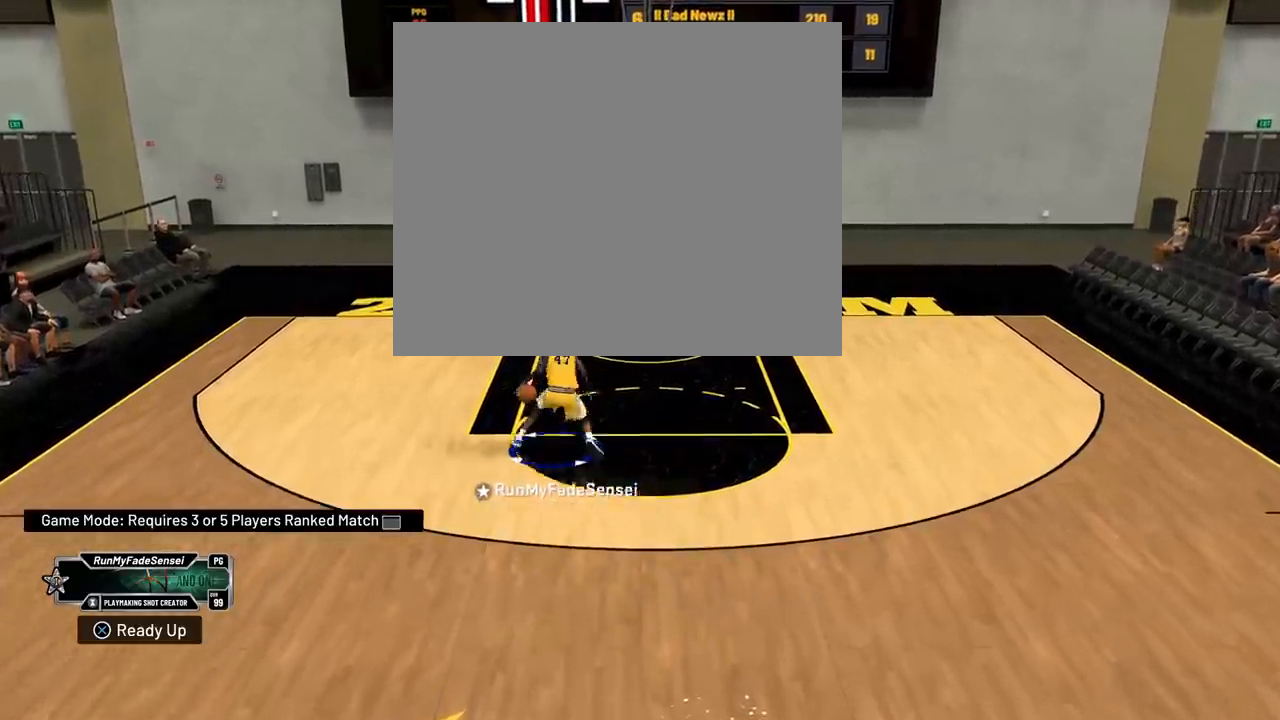
{"buttons": ["R2"], "left_stick": "up", "right_stick": "center", "events": []}
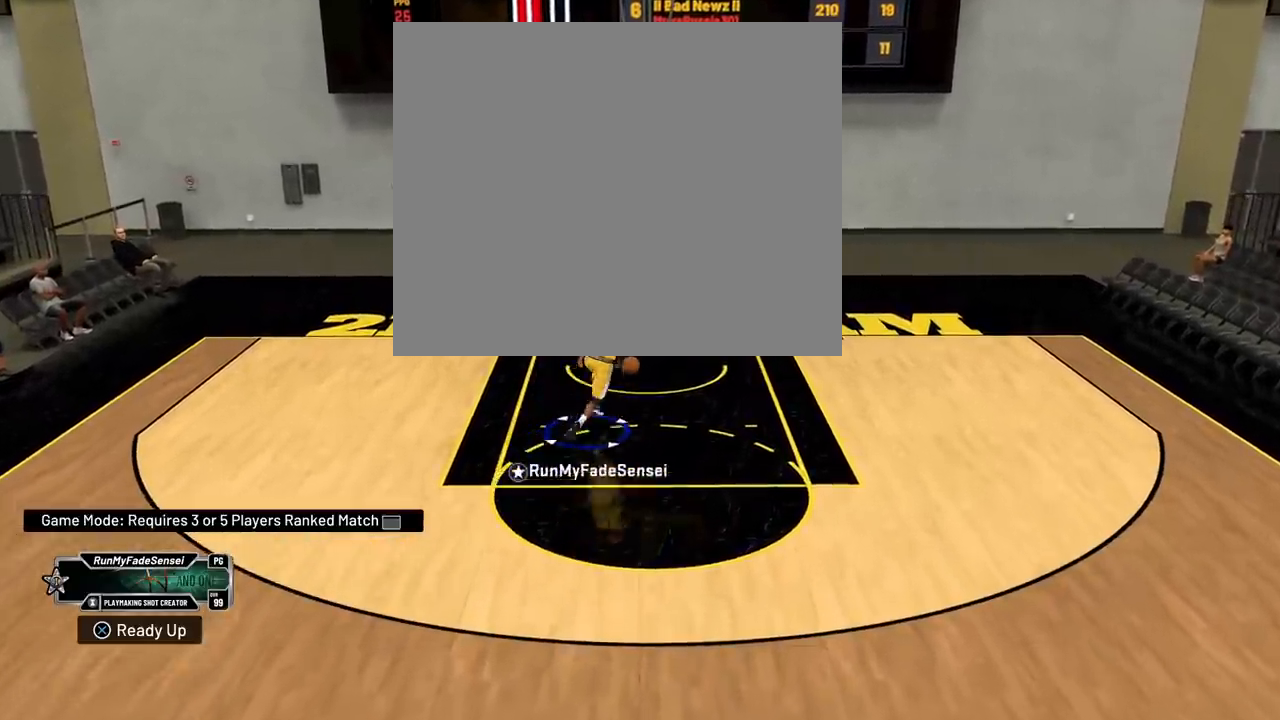
{"buttons": [], "left_stick": "down", "right_stick": "center", "events": [[183, "R2", "up"], [200, "left_stick", "down"]]}
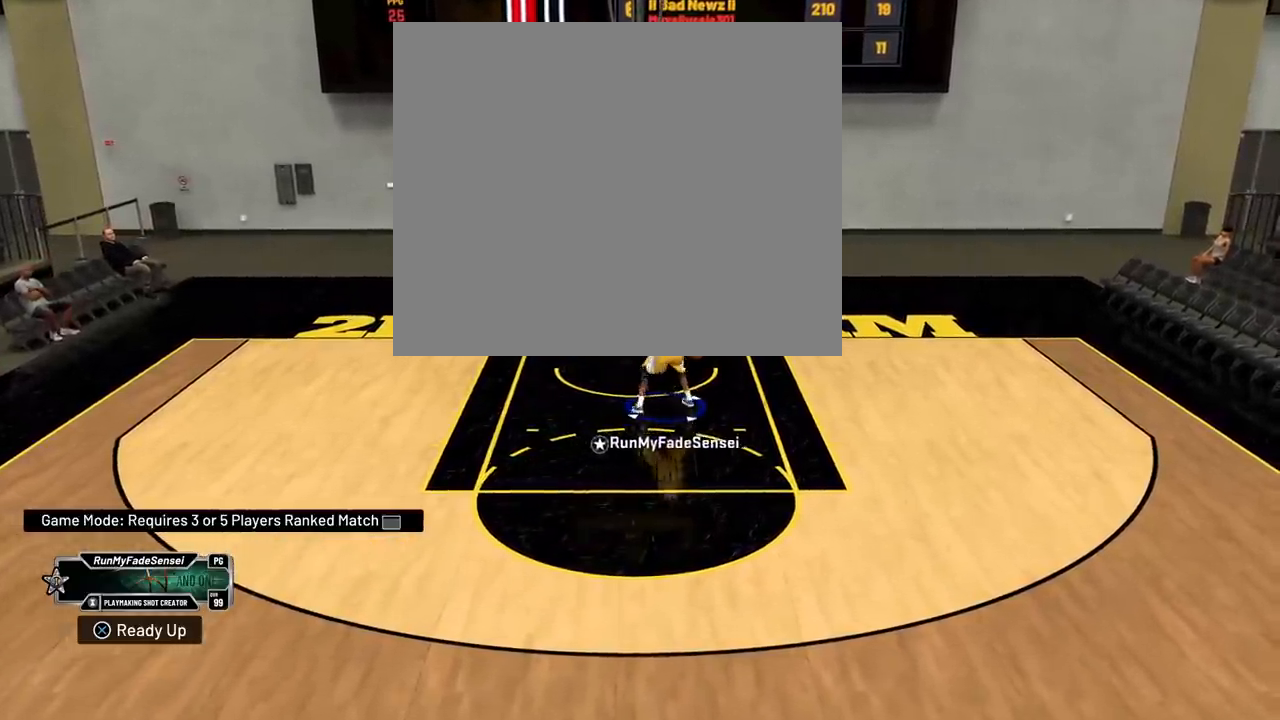
{"buttons": [], "left_stick": "center", "right_stick": "center", "events": [[251, "left_stick", "center"]]}
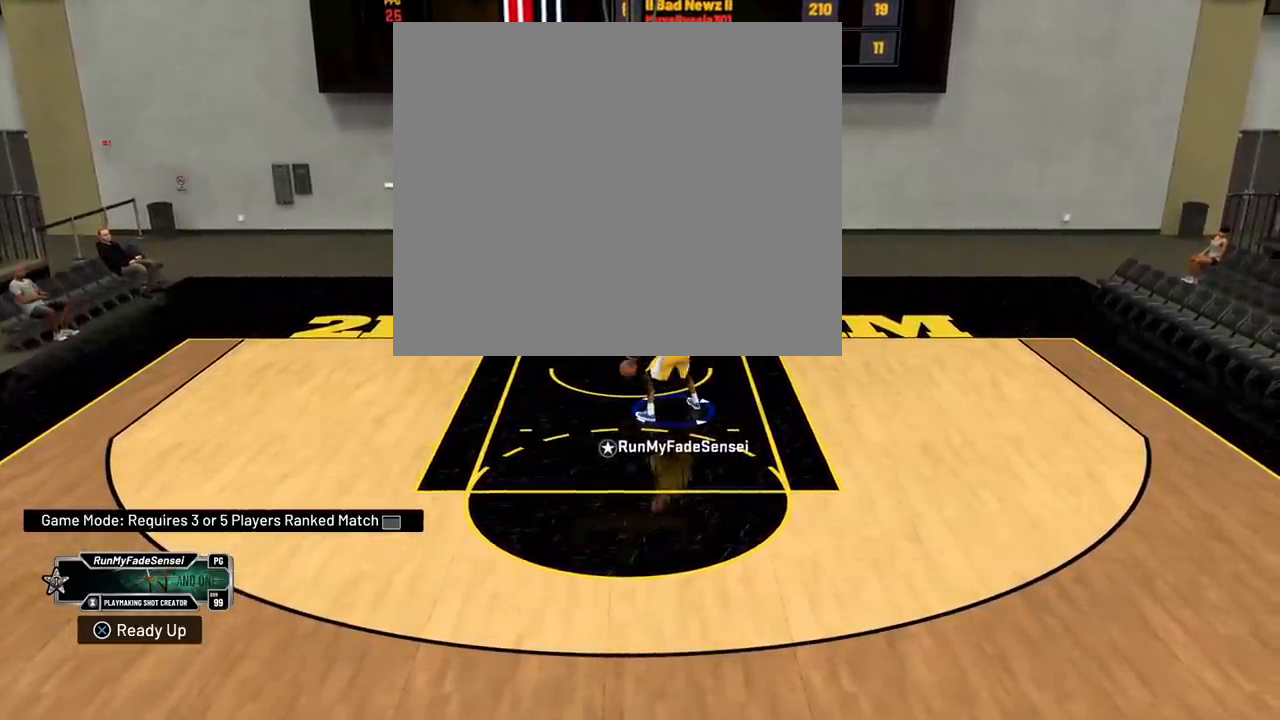
{"buttons": [], "left_stick": "down", "right_stick": "center", "events": [[417, "left_stick", "down"]]}
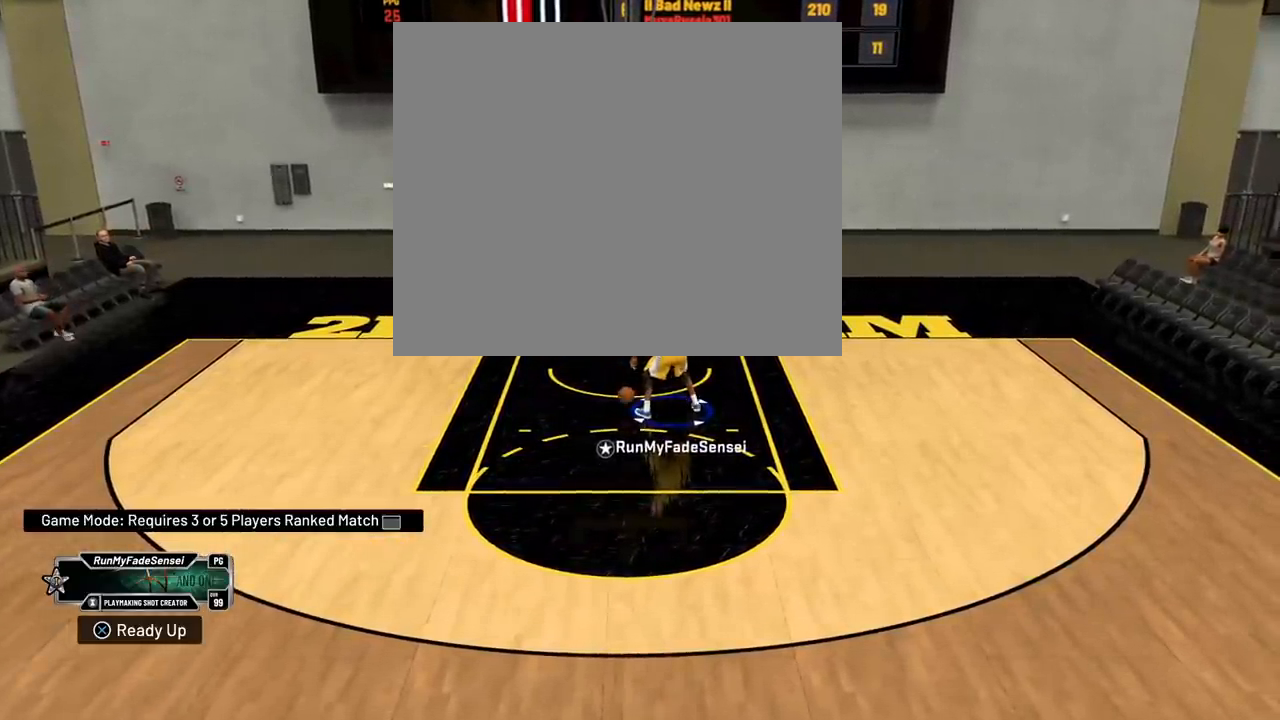
{"buttons": ["R2"], "left_stick": "down", "right_stick": "center", "events": [[50, "R2", "down"]]}
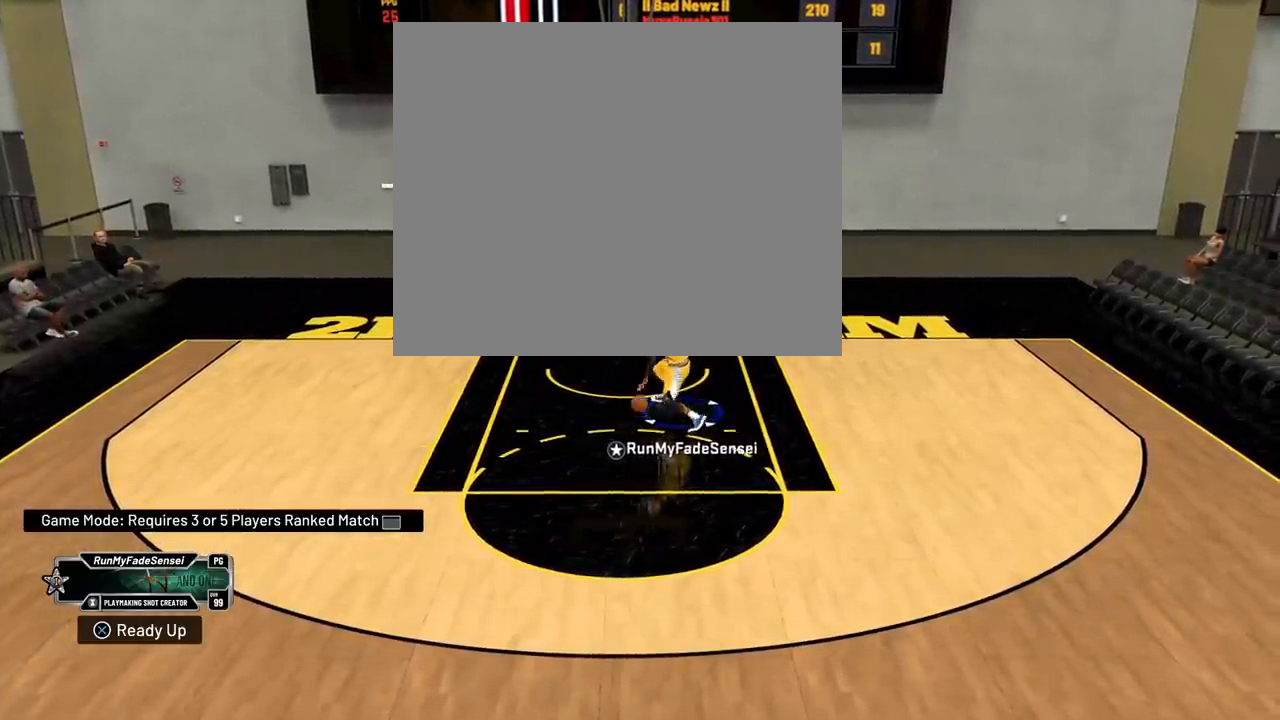
{"buttons": ["R2"], "left_stick": "down", "right_stick": "center", "events": []}
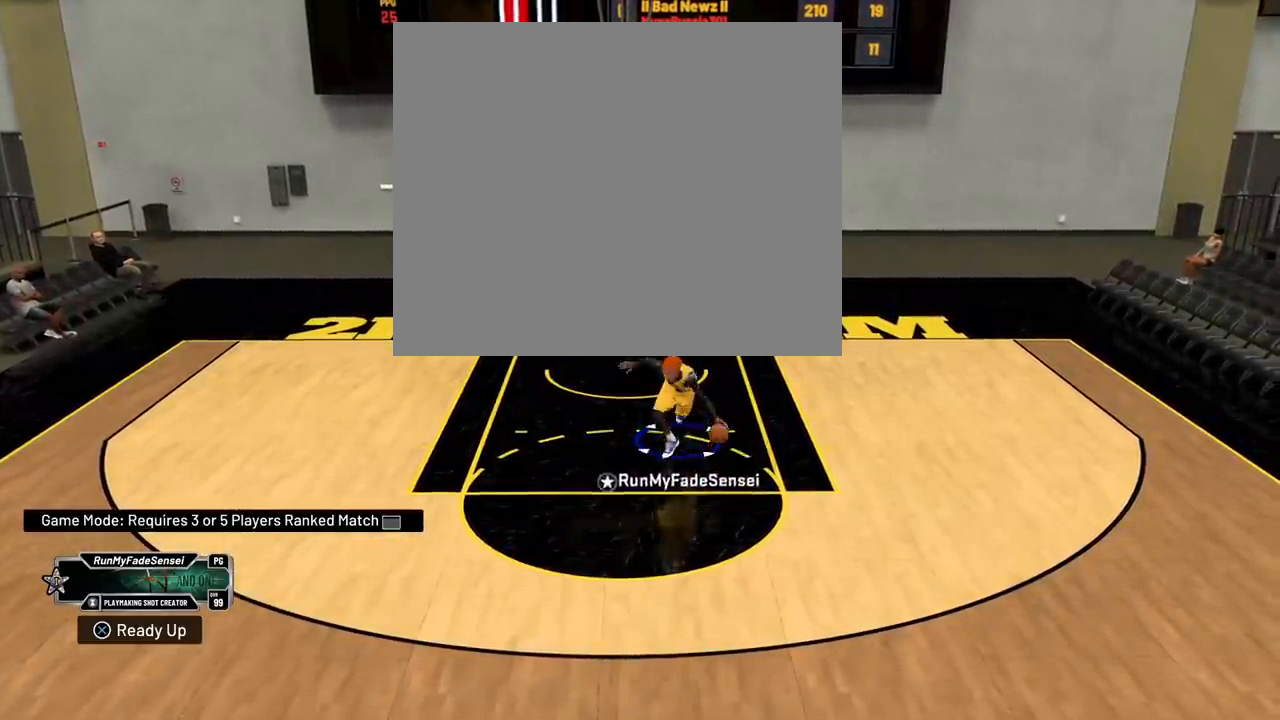
{"buttons": ["R2"], "left_stick": "down", "right_stick": "center", "events": []}
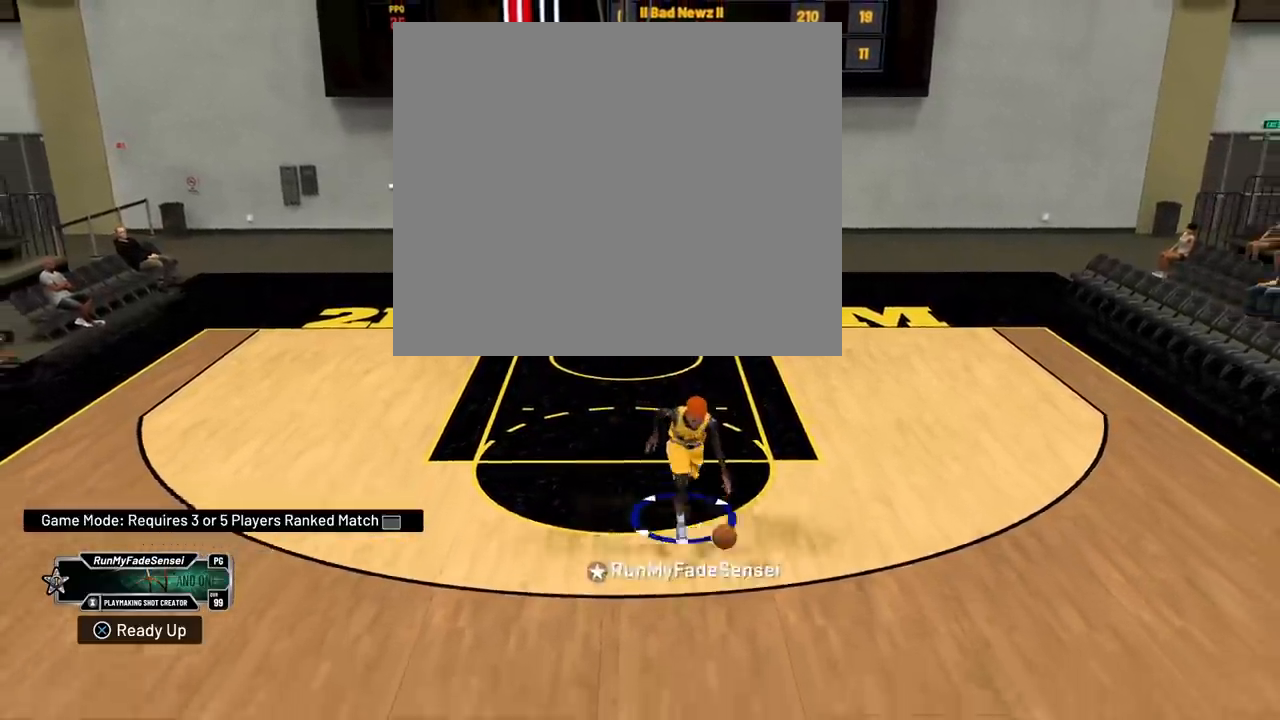
{"buttons": ["R2"], "left_stick": "down", "right_stick": "center", "events": [[183, "right_stick", "up"], [400, "right_stick", "down"], [467, "right_stick", "center"]]}